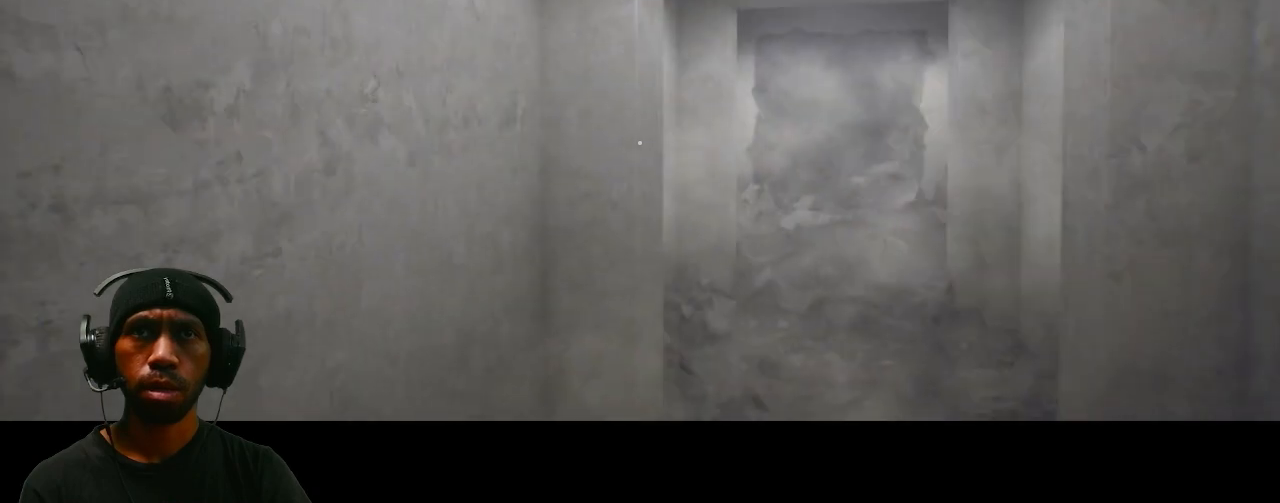
Gameplay with keyboard and mouse; each line is a JSON object with the keys and mouse buttons held at the frame after it. "events" lists presses ("down") and releases ("up") of "1", "2", "3", "4", "5", "a", "alt", "b", "c", "ctrl", "d", "e", "f", "g", "q", "r", "s", "shift", "space", "t", "tab", "v", "w", "x", "z", "mouse_left", "mouse_wheel", "mouse_right", "mouse_mb4" and "mouse_mb5" between this image and that frame as [ms after this image, input, new state], when the widget could be followed in between. "mouse_left", "mouse_wheel", "mouse_right", "mouse_mb4", "mouse_mb5" = the "left", "wheel", "right", "mb4", "mb5" buttons of the "mouse" list. No other keys are recorded. "wheel" means that the mouse wheel is clicked or scrolled. Mouse movement is not recorded.
{"keys": ["w"], "mouse": [], "events": [[467, "w", "down"]]}
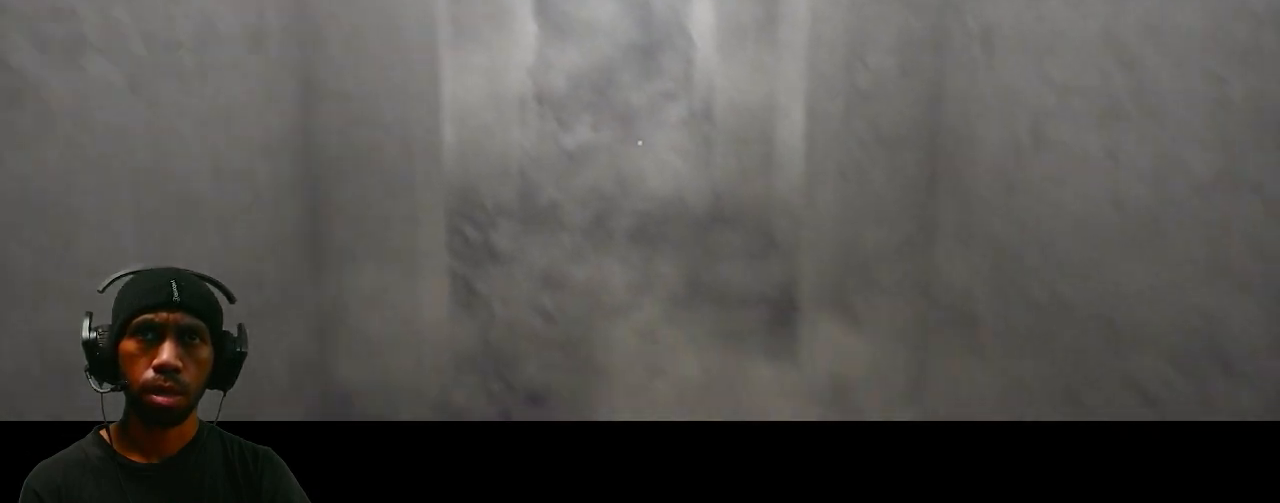
{"keys": ["shift", "w"], "mouse": [], "events": [[250, "shift", "down"]]}
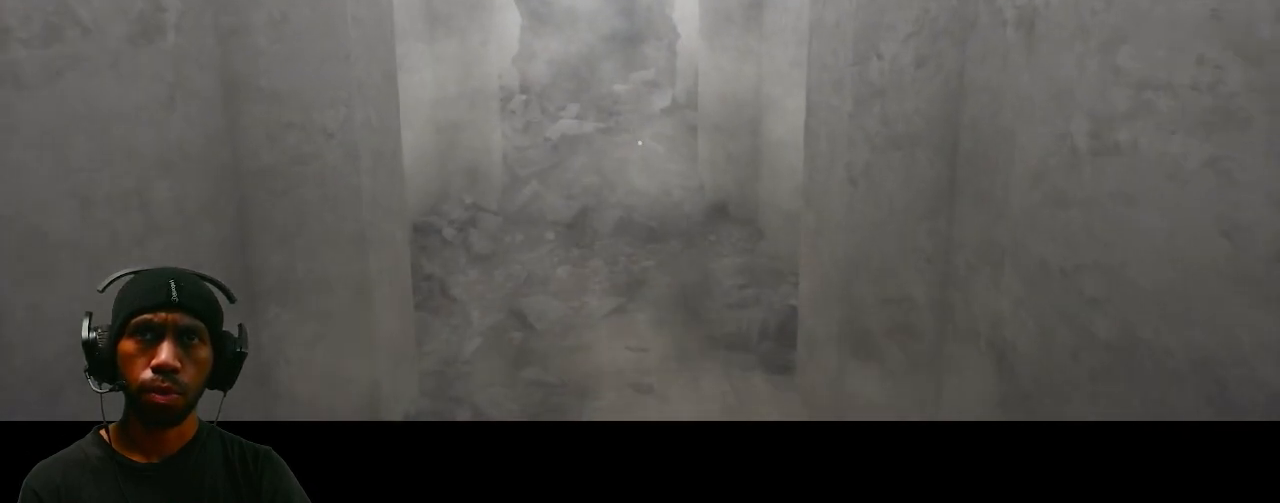
{"keys": ["shift", "w"], "mouse": [], "events": []}
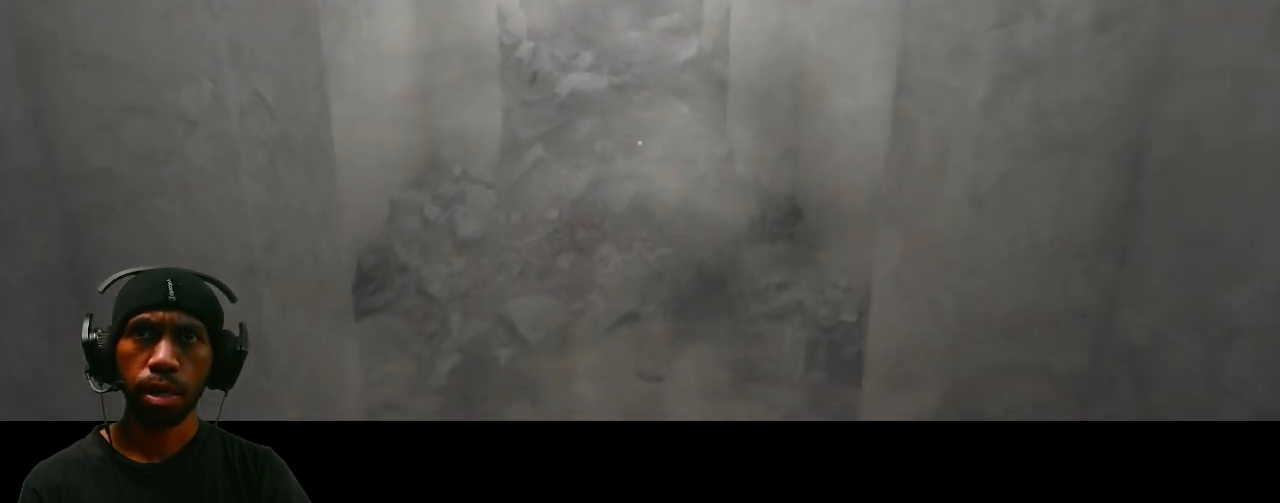
{"keys": ["shift", "w"], "mouse": [], "events": []}
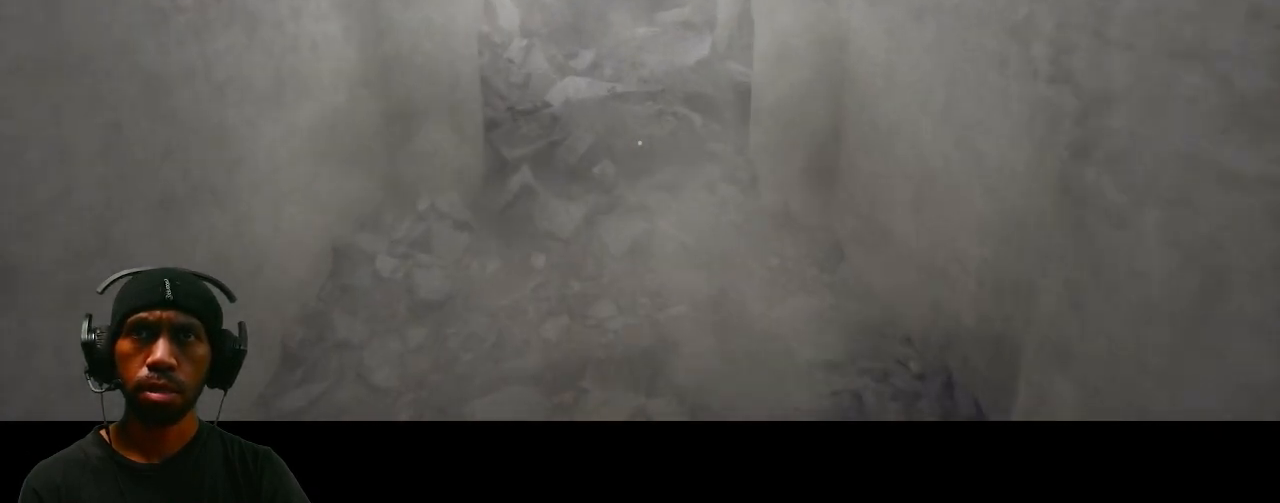
{"keys": ["shift", "w"], "mouse": [], "events": []}
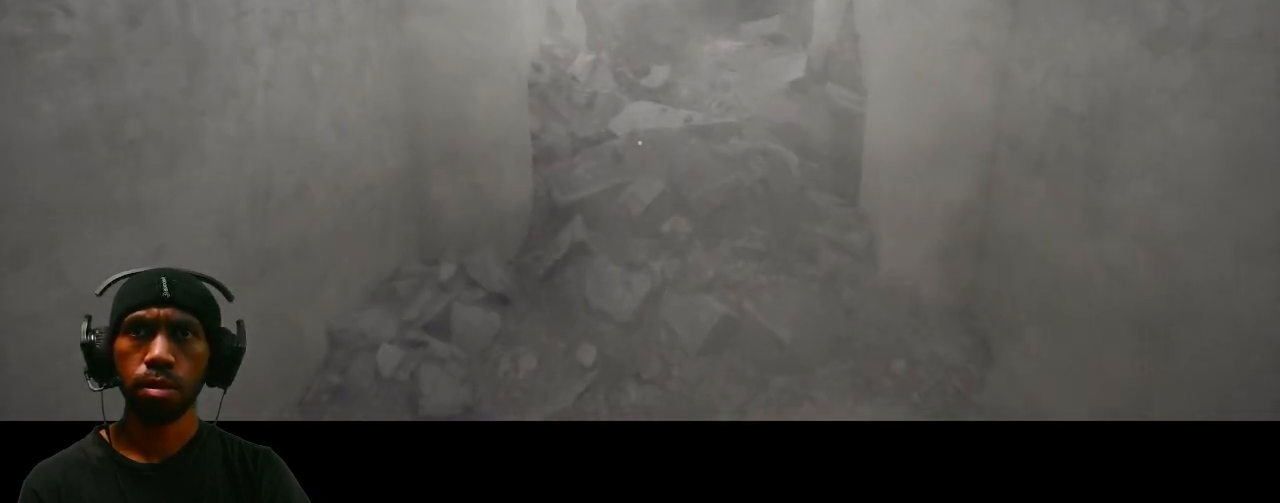
{"keys": ["shift", "w"], "mouse": [], "events": []}
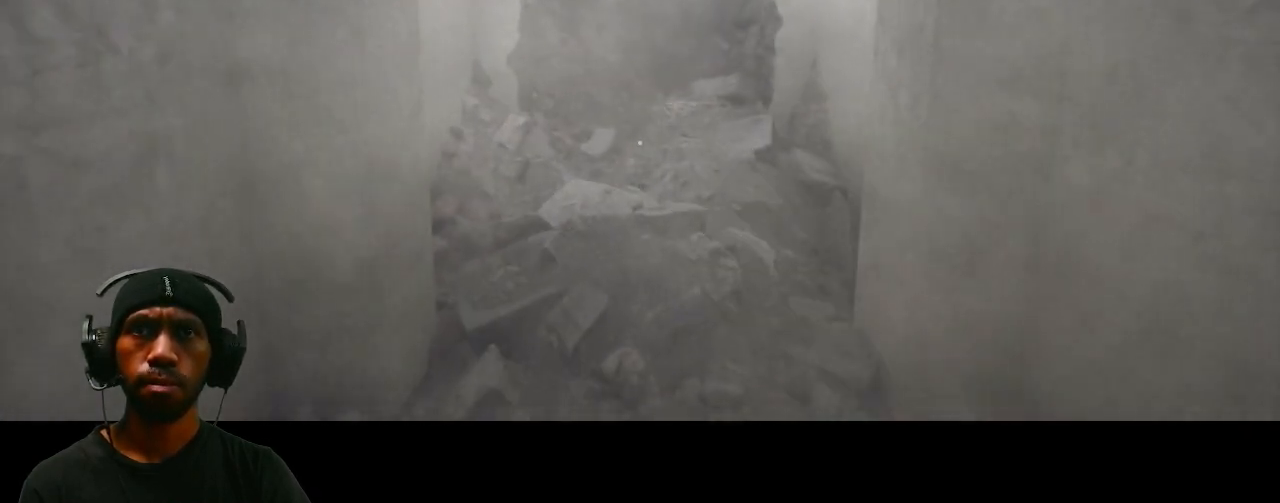
{"keys": ["shift", "w"], "mouse": [], "events": []}
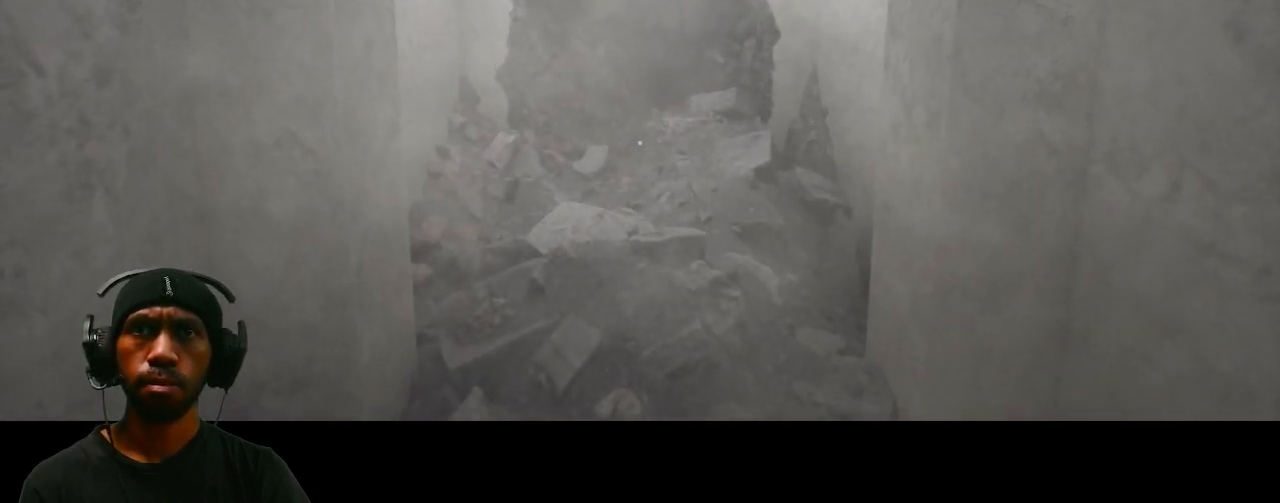
{"keys": ["shift", "w"], "mouse": [], "events": []}
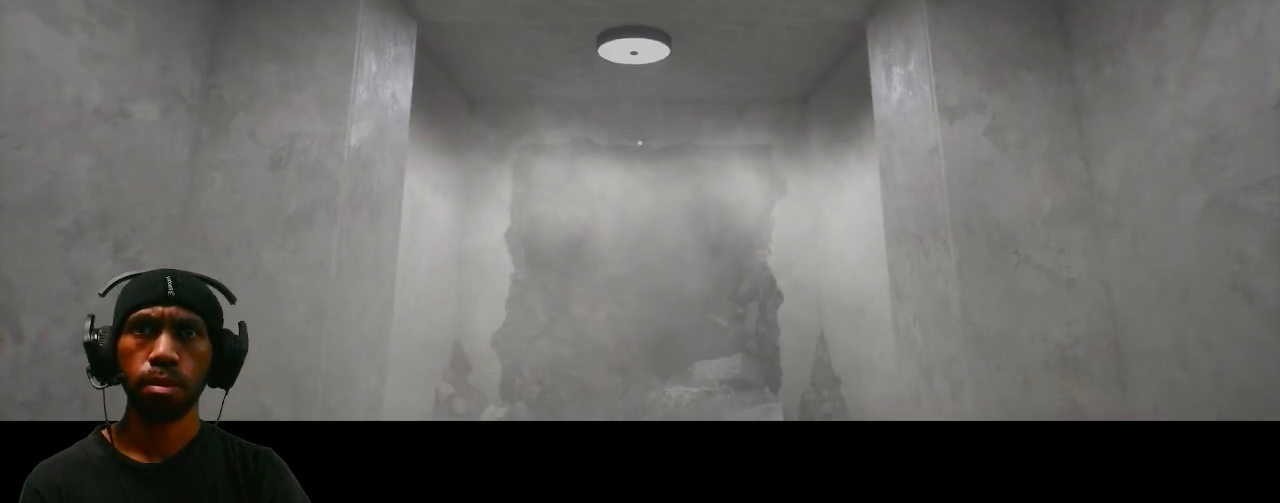
{"keys": ["w"], "mouse": [], "events": [[167, "shift", "up"]]}
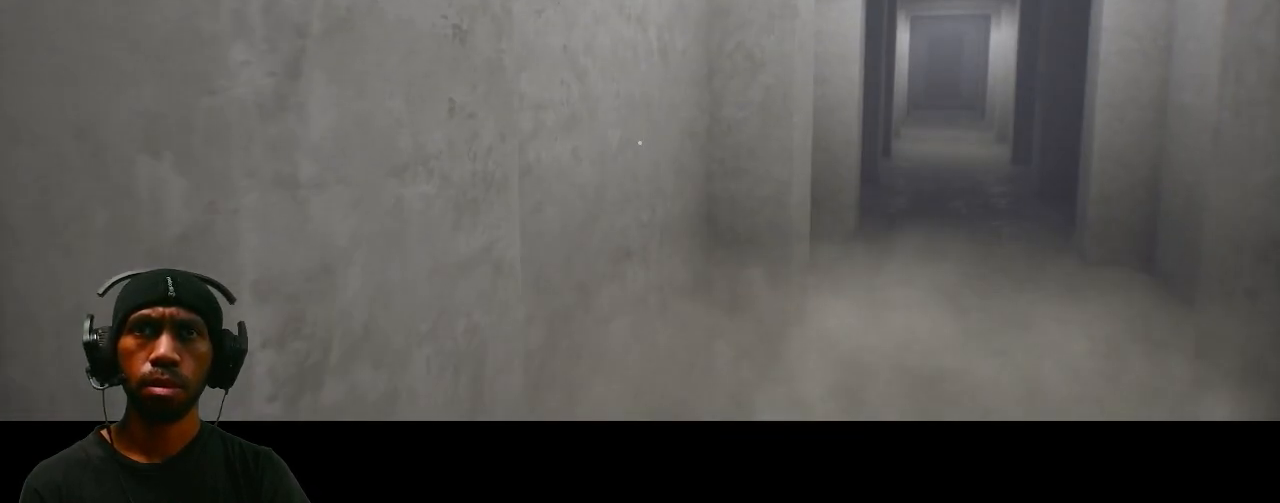
{"keys": ["w"], "mouse": [], "events": []}
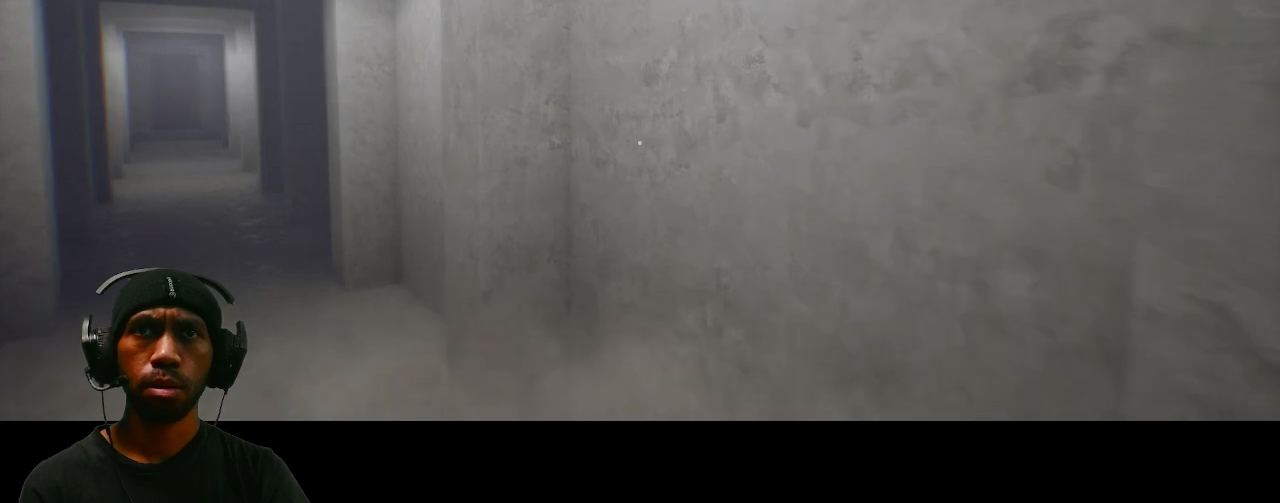
{"keys": ["shift", "w"], "mouse": [], "events": [[317, "shift", "down"]]}
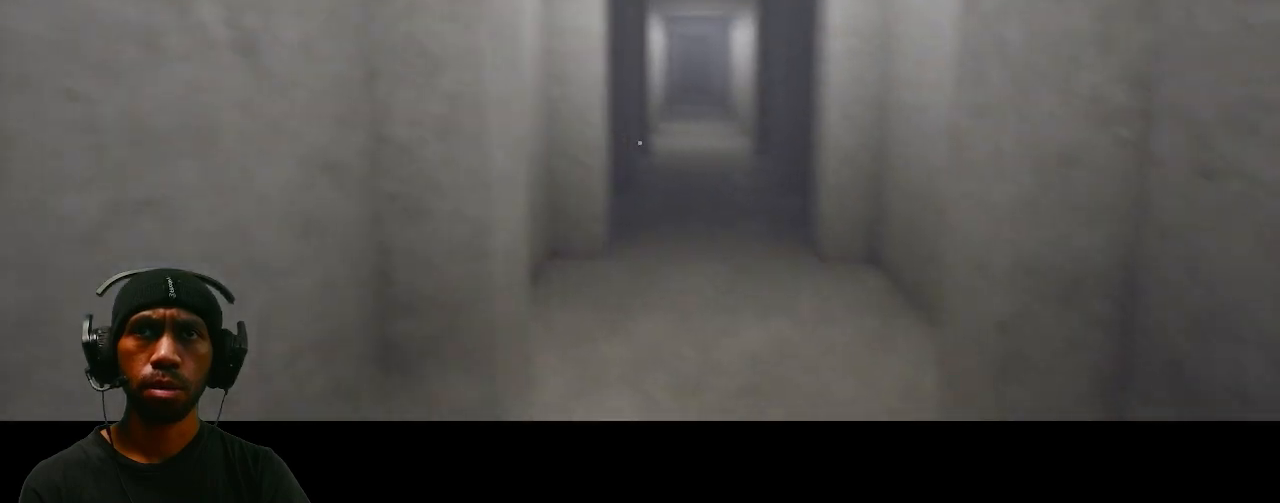
{"keys": ["shift", "w"], "mouse": [], "events": []}
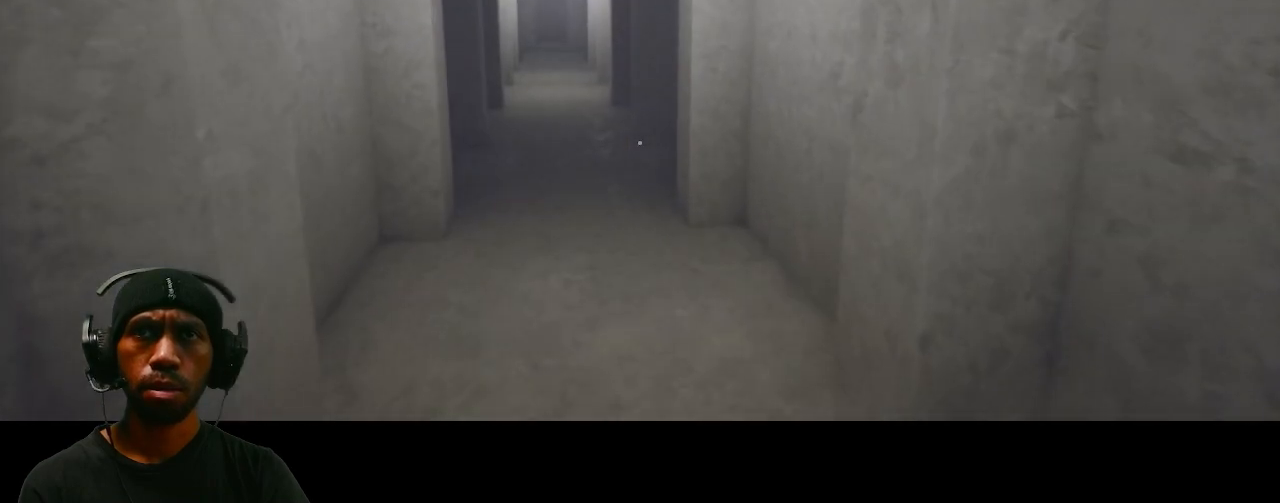
{"keys": ["shift", "w"], "mouse": [], "events": []}
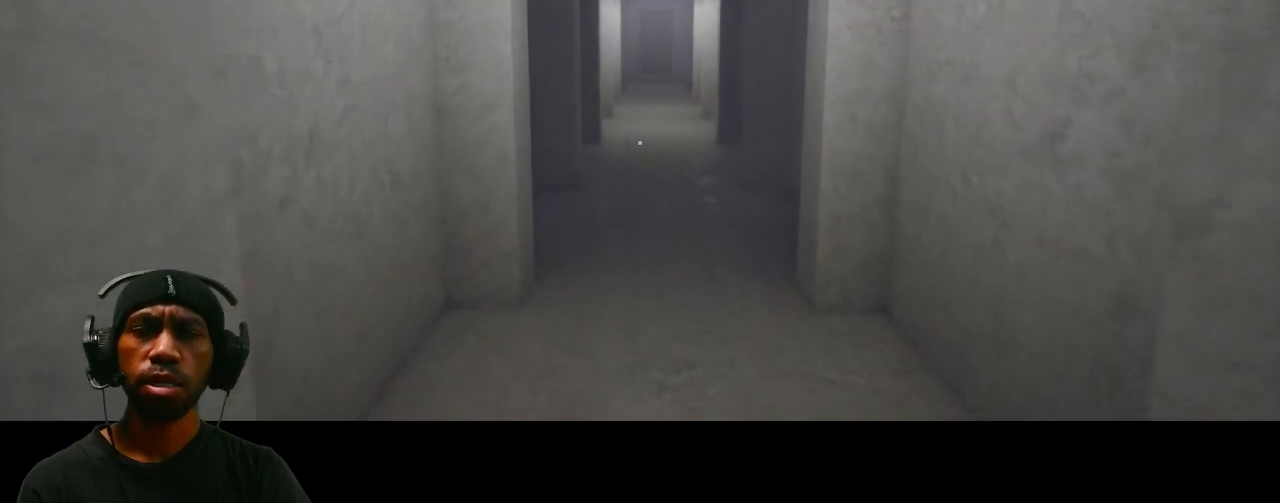
{"keys": ["shift", "w"], "mouse": [], "events": []}
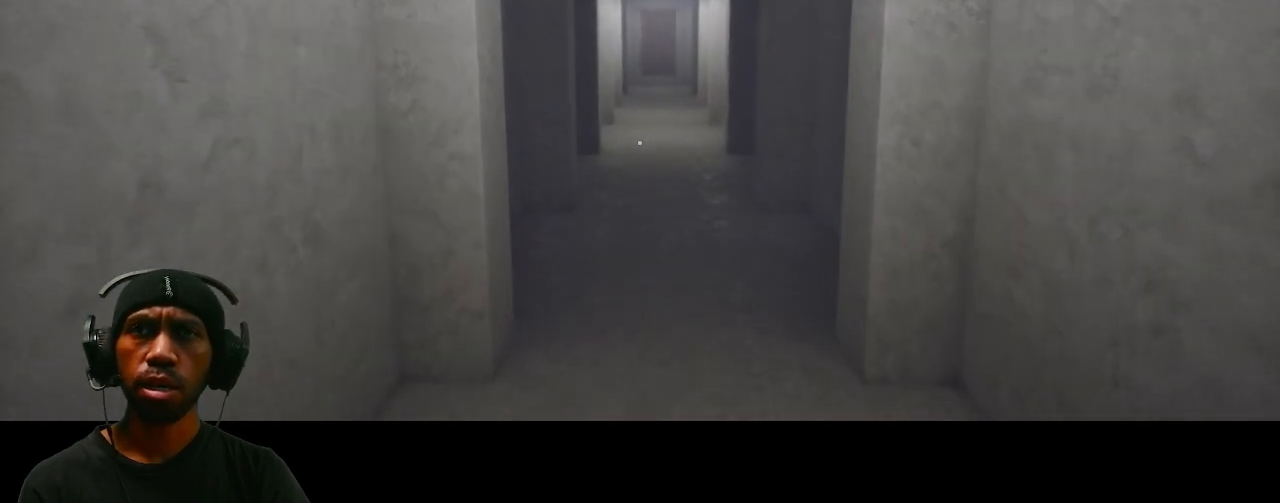
{"keys": ["shift", "w"], "mouse": [], "events": []}
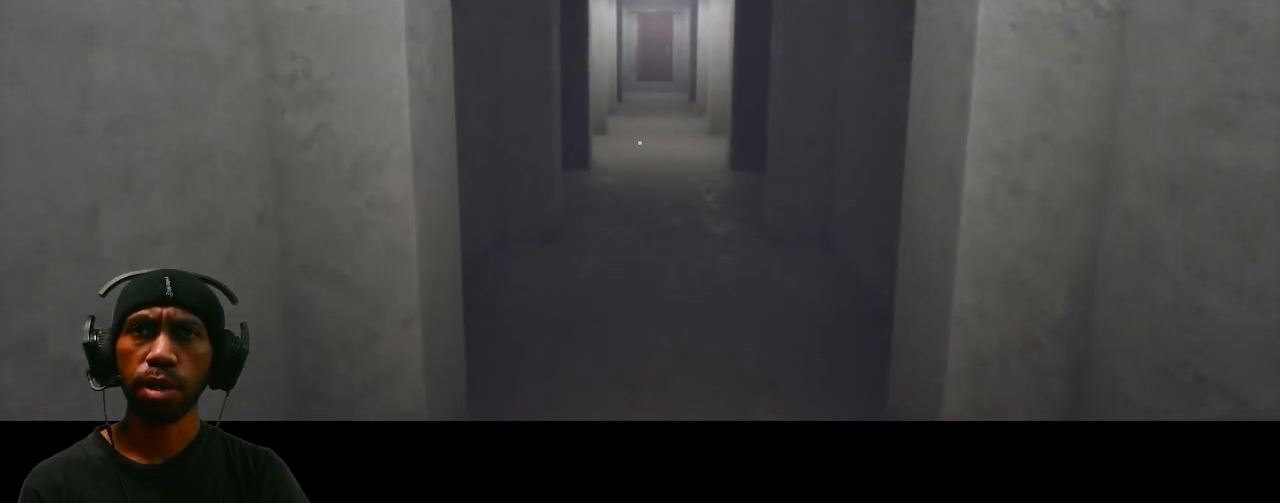
{"keys": [], "mouse": [], "events": [[250, "shift", "up"], [350, "w", "up"]]}